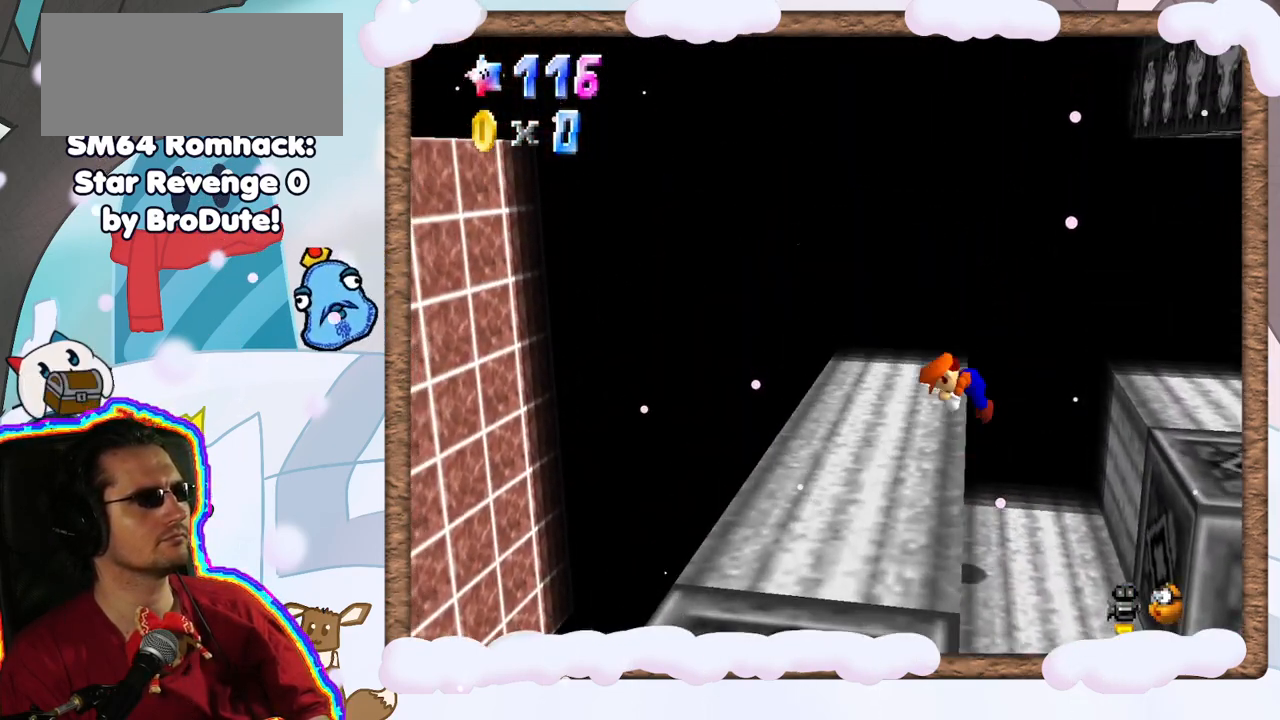
Gameplay with a controller (Nintendo layout); each line is a JSON object with the inputs held at the frame after it (dt_ms = milliseconds from this image to that frame). "events" lists button and stick changes between this image and that frame as [ms after this image, input, new state], when the widget could be followed in between. Not read: DPAD_LEFT L3 R3.
{"dt_ms": 500, "buttons": [], "left_stick": "left", "events": [[33, "A", "up"], [417, "left_stick", "left"]]}
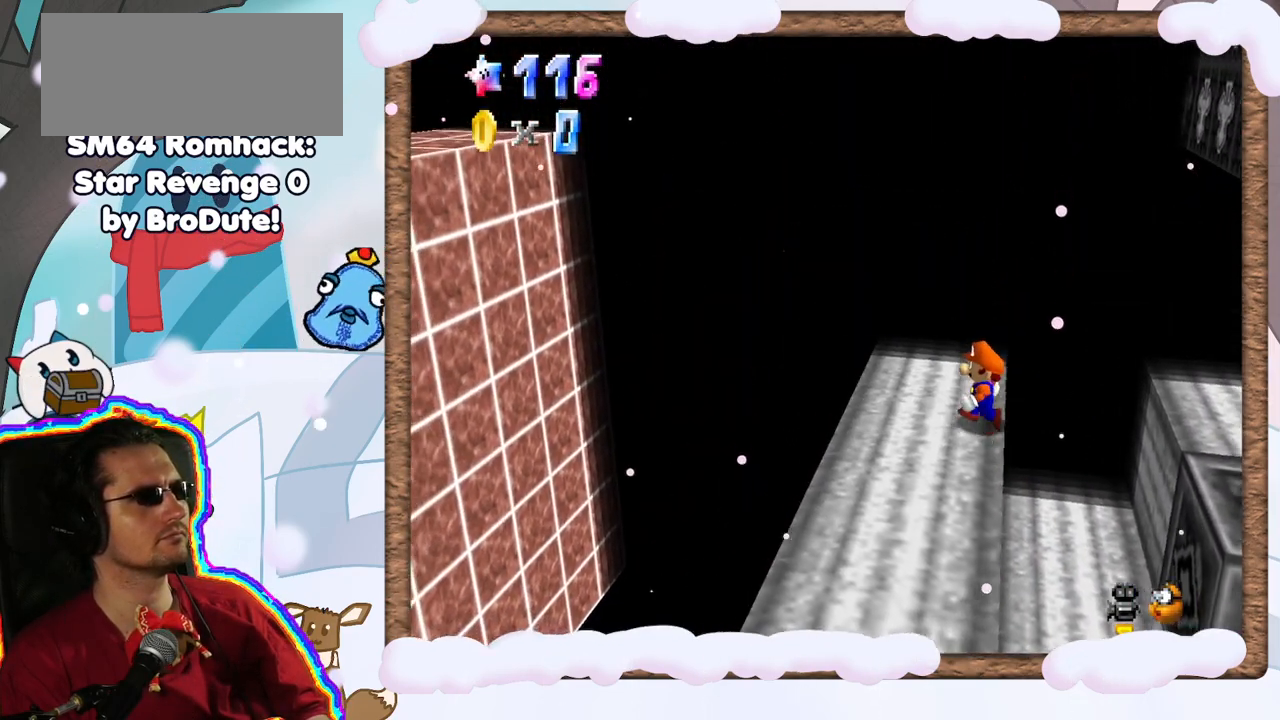
{"dt_ms": 500, "buttons": ["C_LEFT"], "left_stick": "center", "events": [[67, "left_stick", "center"], [83, "C_RIGHT", "down"], [133, "C_RIGHT", "up"], [500, "C_LEFT", "down"]]}
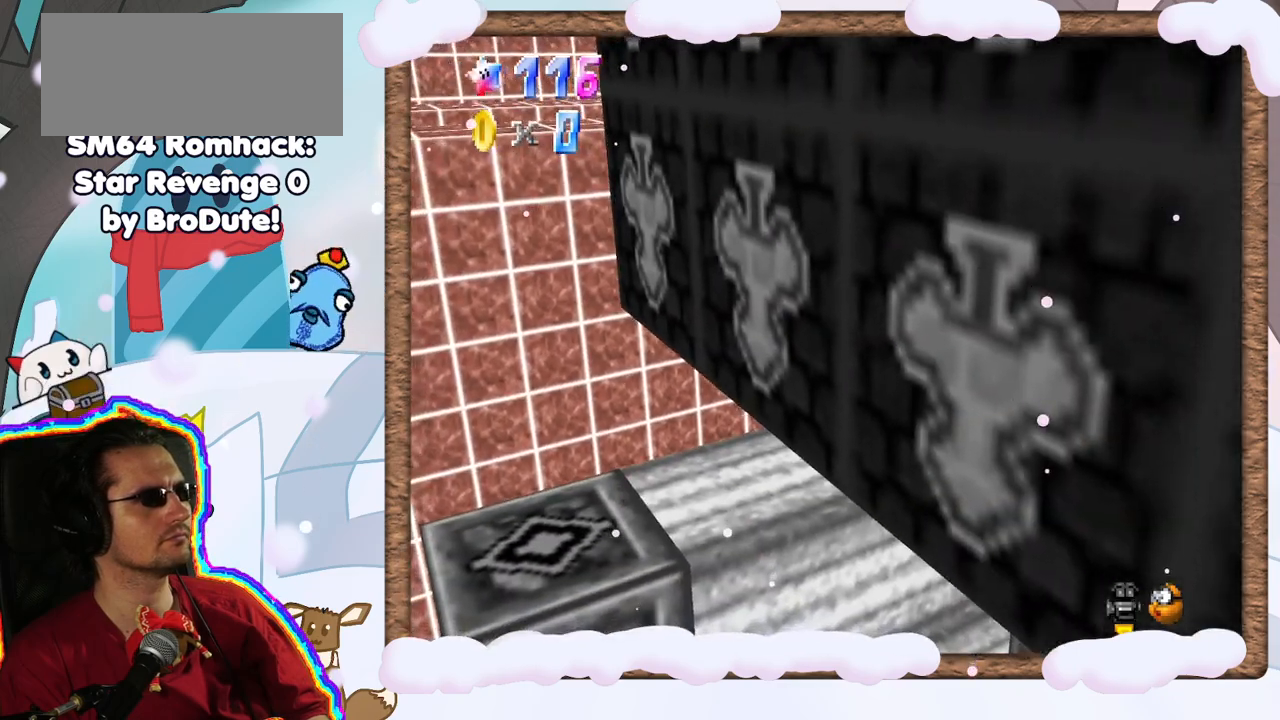
{"dt_ms": 500, "buttons": [], "left_stick": "center", "events": [[133, "C_LEFT", "up"]]}
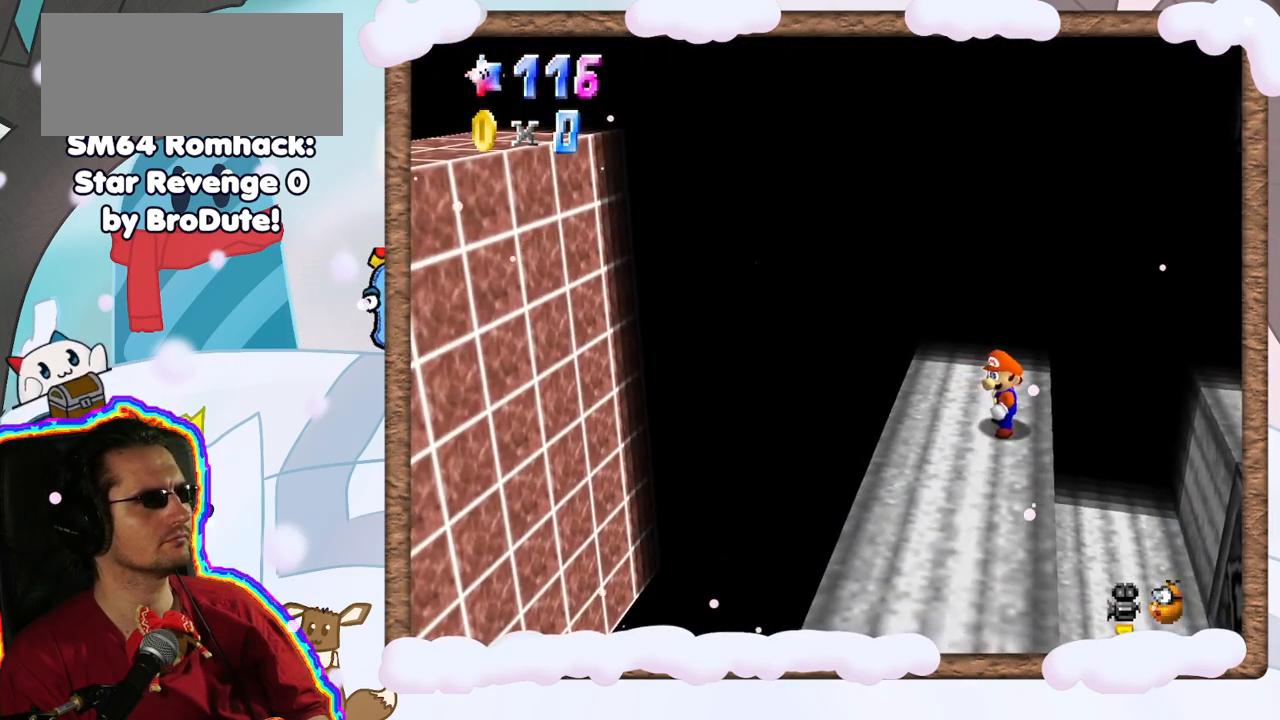
{"dt_ms": 500, "buttons": [], "left_stick": "center", "events": [[250, "C_LEFT", "down"], [367, "C_LEFT", "up"]]}
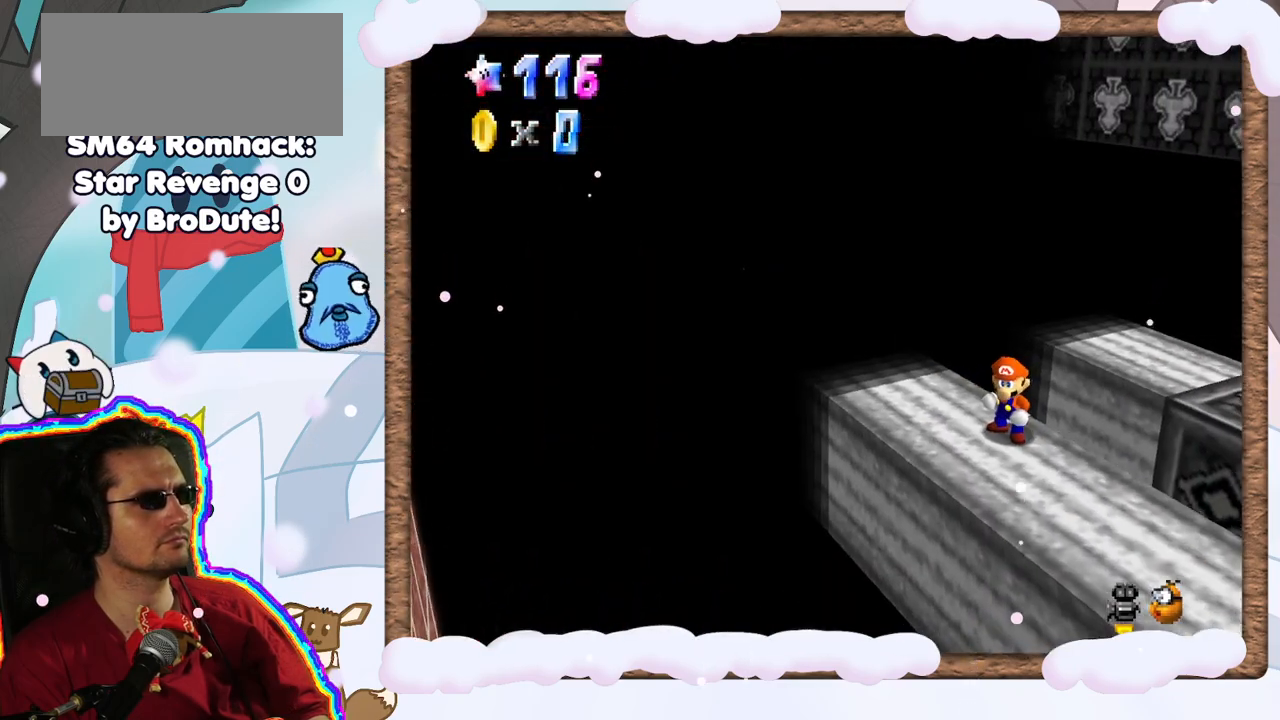
{"dt_ms": 500, "buttons": [], "left_stick": "center", "events": []}
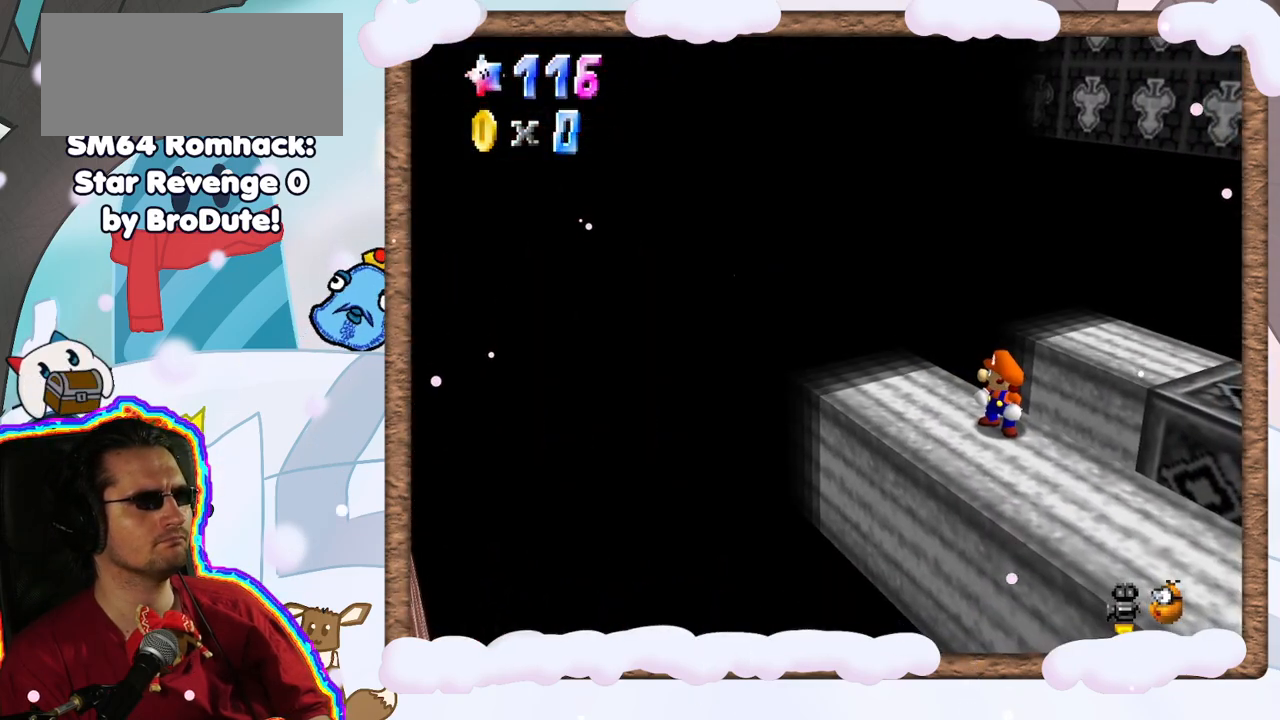
{"dt_ms": 500, "buttons": [], "left_stick": "center", "events": [[367, "C_RIGHT", "down"], [433, "C_RIGHT", "up"]]}
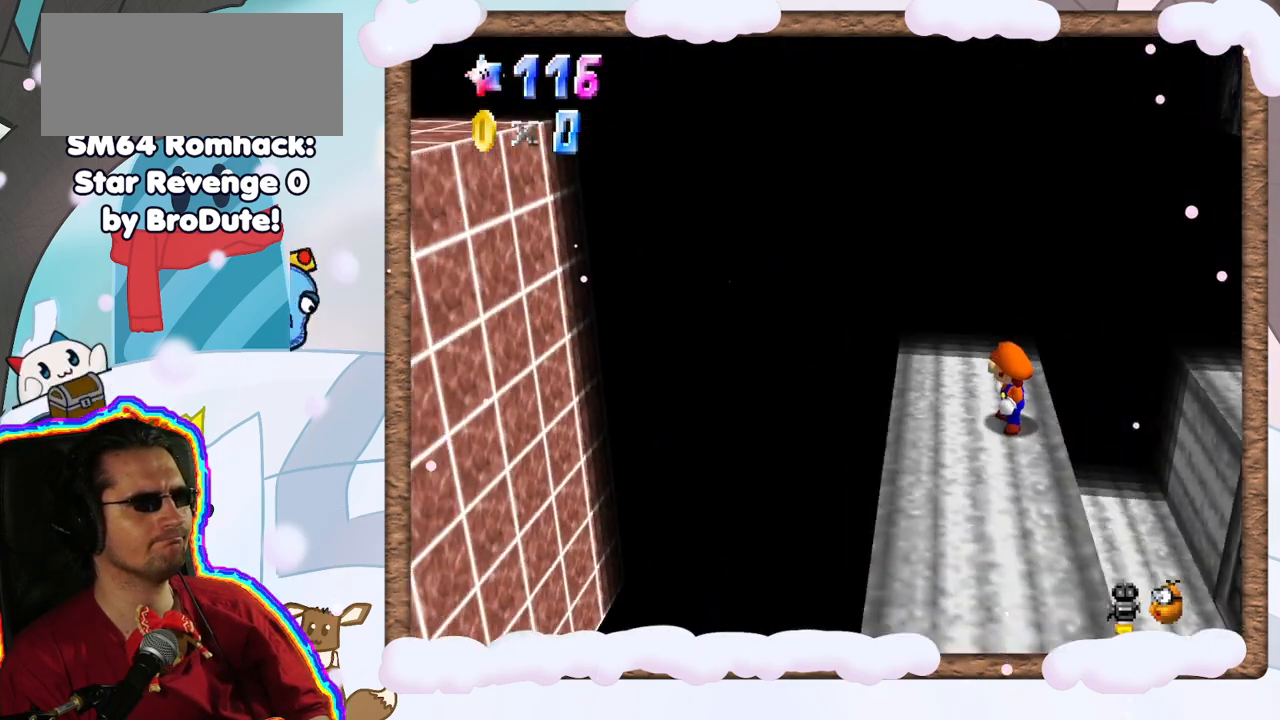
{"dt_ms": 1000, "buttons": [], "left_stick": "down-left", "events": [[367, "C_RIGHT", "down"], [467, "C_RIGHT", "up"], [750, "left_stick", "down-left"], [900, "DPAD_UP", "down"], [950, "DPAD_UP", "up"]]}
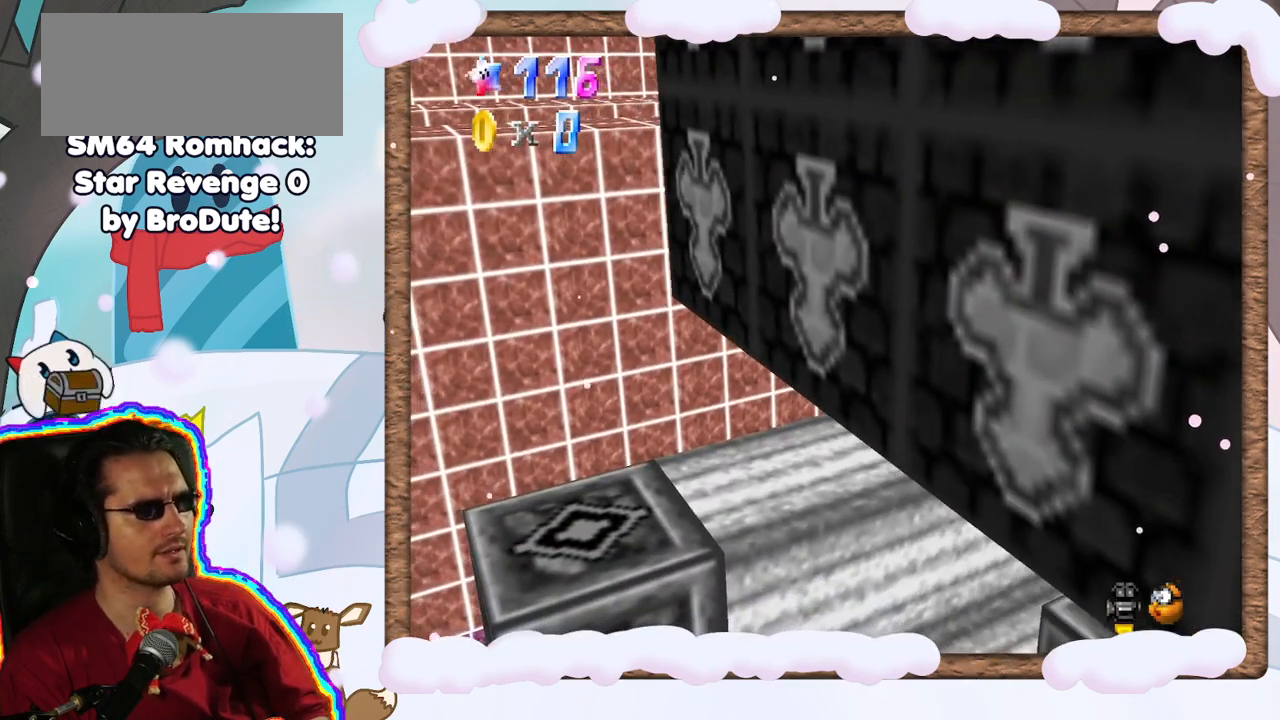
{"dt_ms": 500, "buttons": [], "left_stick": "down-left", "events": [[17, "DPAD_DOWN", "down"], [100, "DPAD_DOWN", "up"]]}
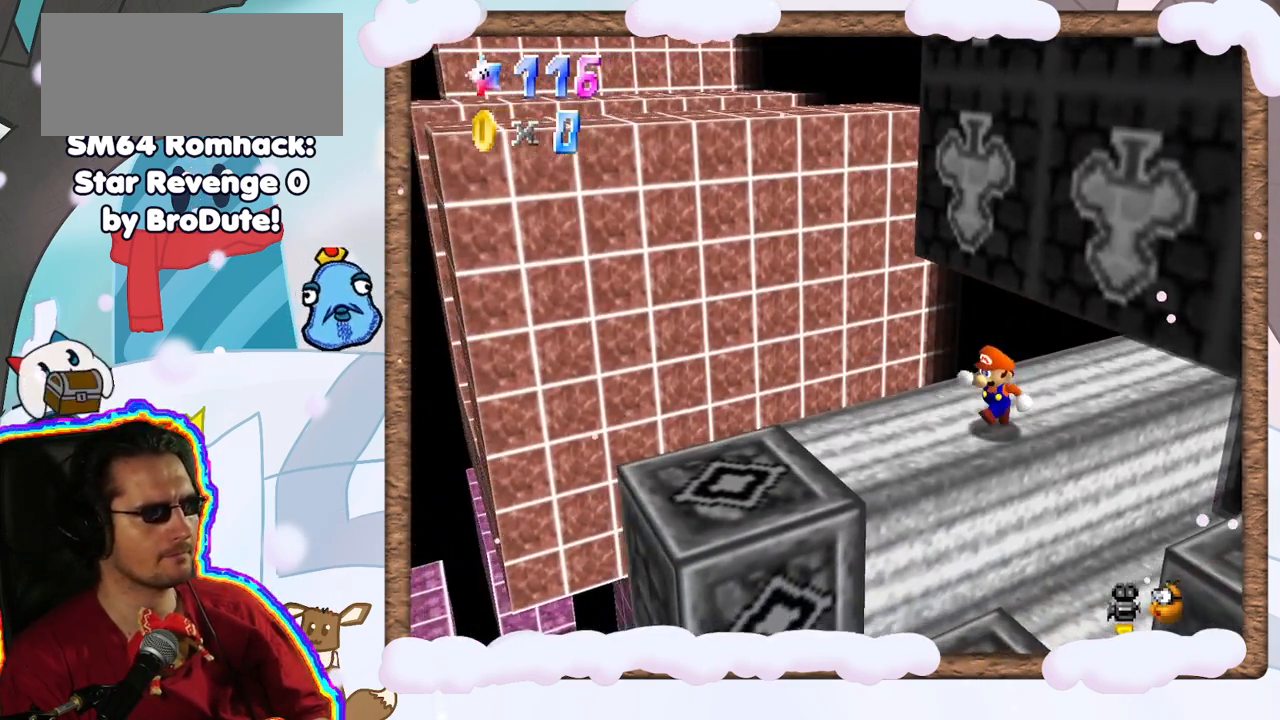
{"dt_ms": 500, "buttons": [], "left_stick": "center", "events": [[283, "left_stick", "center"]]}
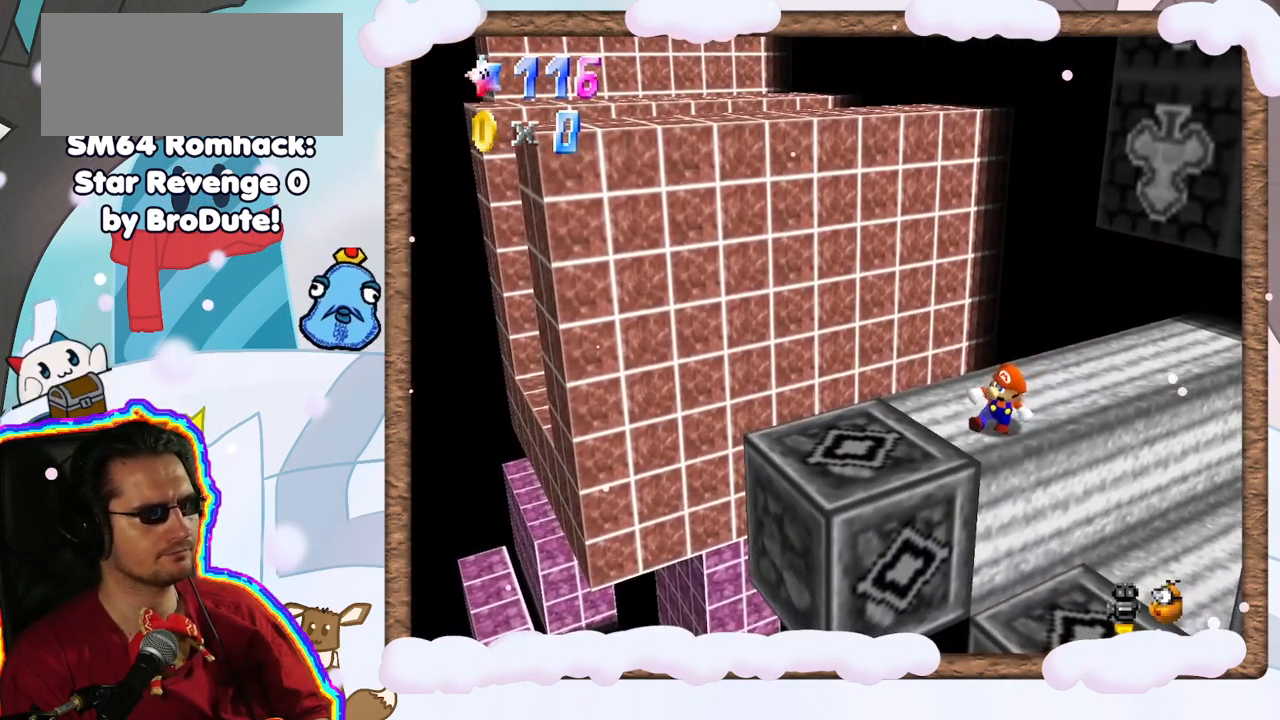
{"dt_ms": 500, "buttons": [], "left_stick": "up", "events": [[383, "left_stick", "up"]]}
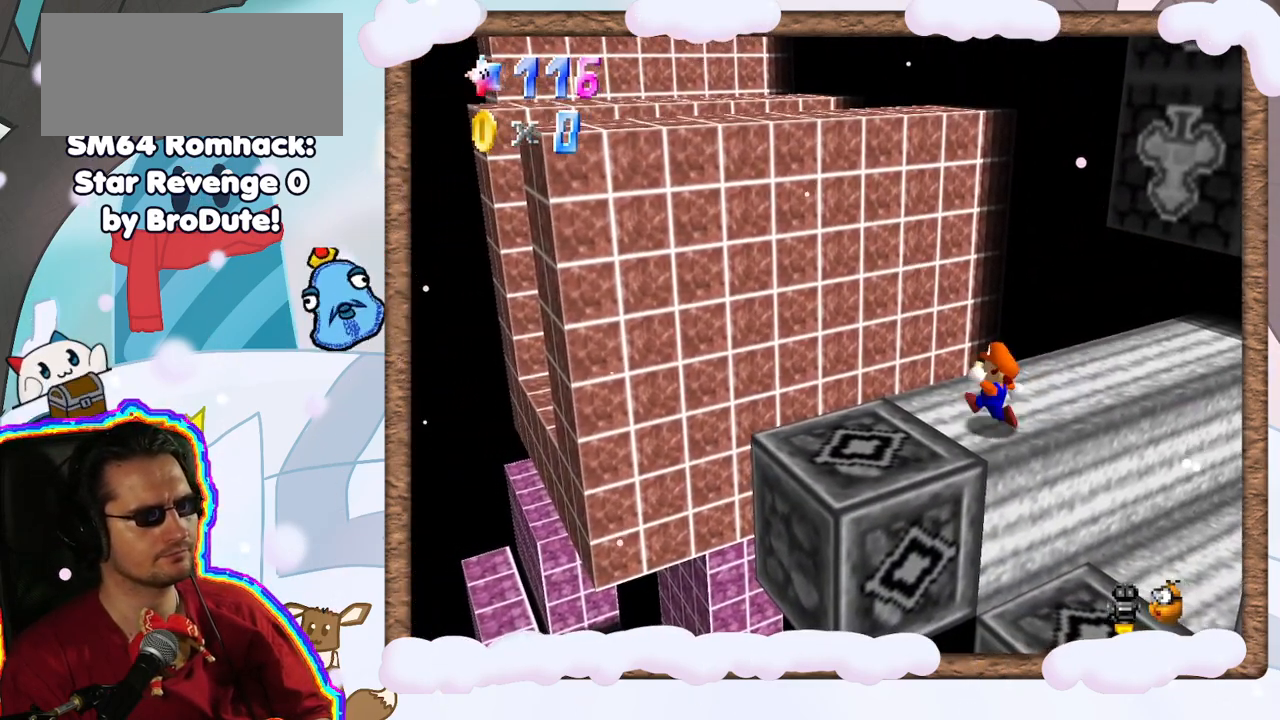
{"dt_ms": 500, "buttons": [], "left_stick": "up", "events": []}
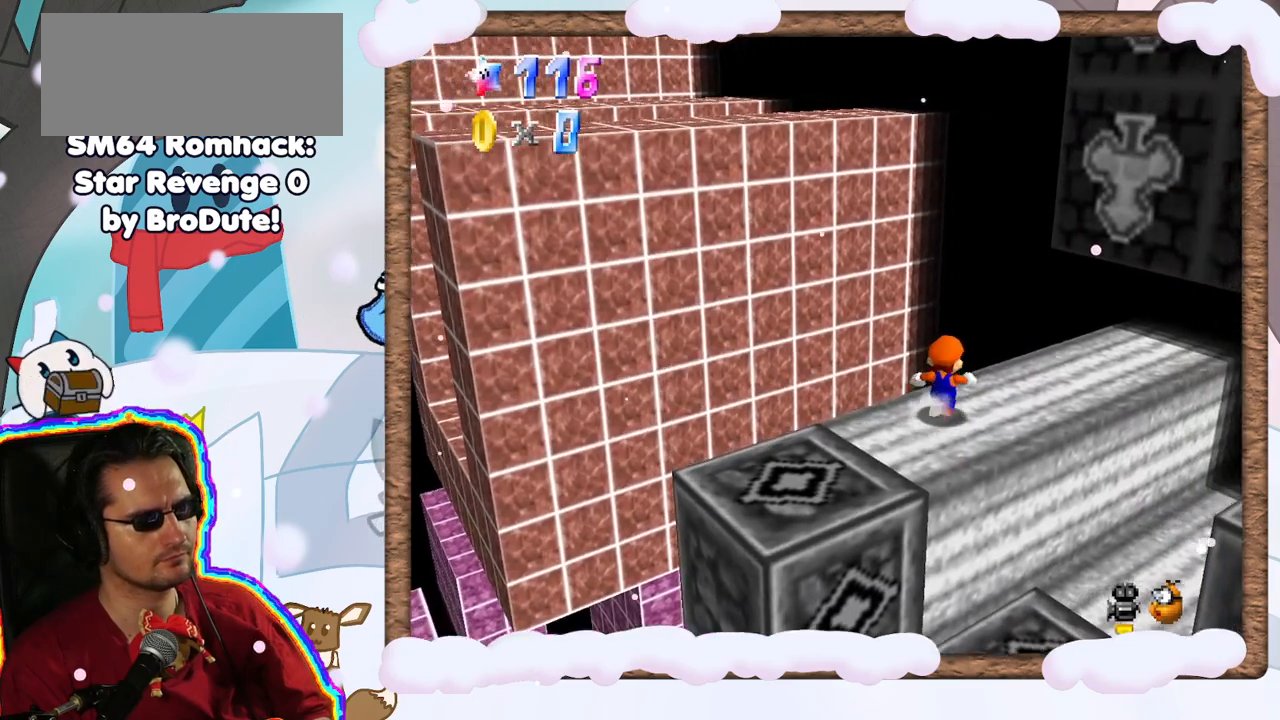
{"dt_ms": 500, "buttons": ["A", "Z"], "left_stick": "up", "events": [[133, "Z", "down"], [183, "A", "down"]]}
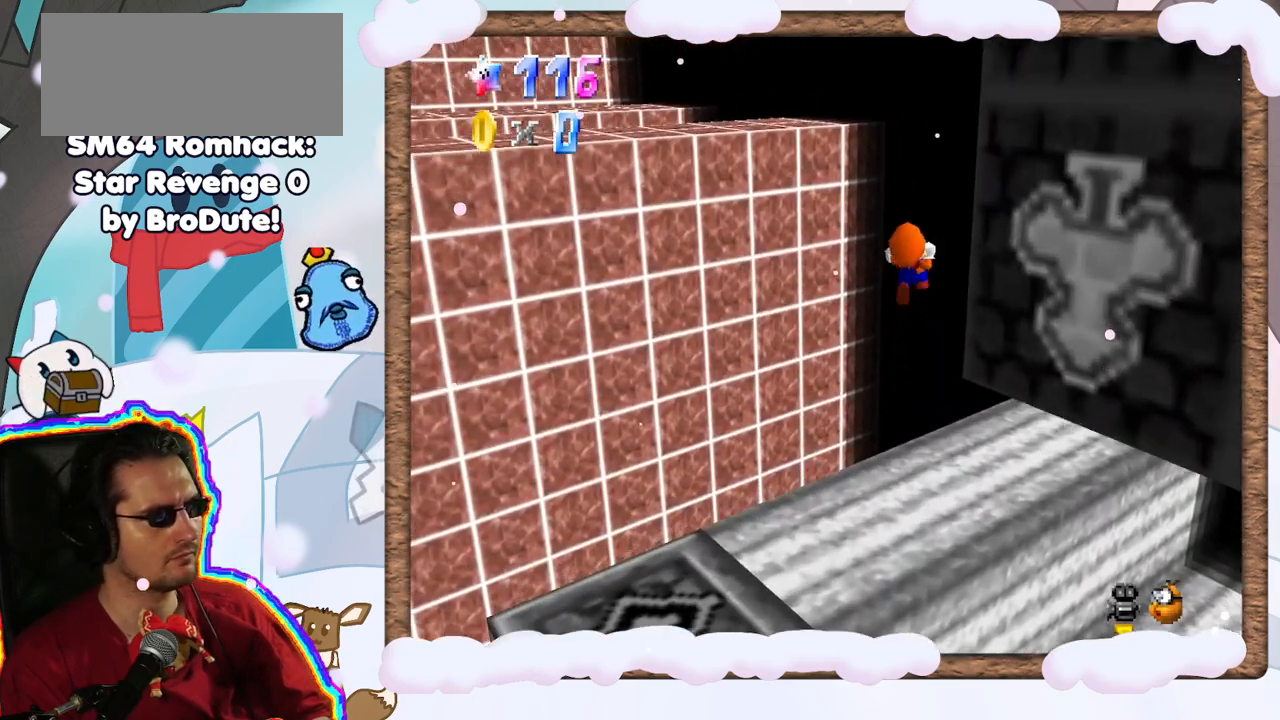
{"dt_ms": 500, "buttons": ["A"], "left_stick": "up-right", "events": [[67, "A", "up"], [67, "Z", "up"], [167, "C_LEFT", "down"], [217, "C_LEFT", "up"], [333, "left_stick", "up-right"], [467, "A", "down"]]}
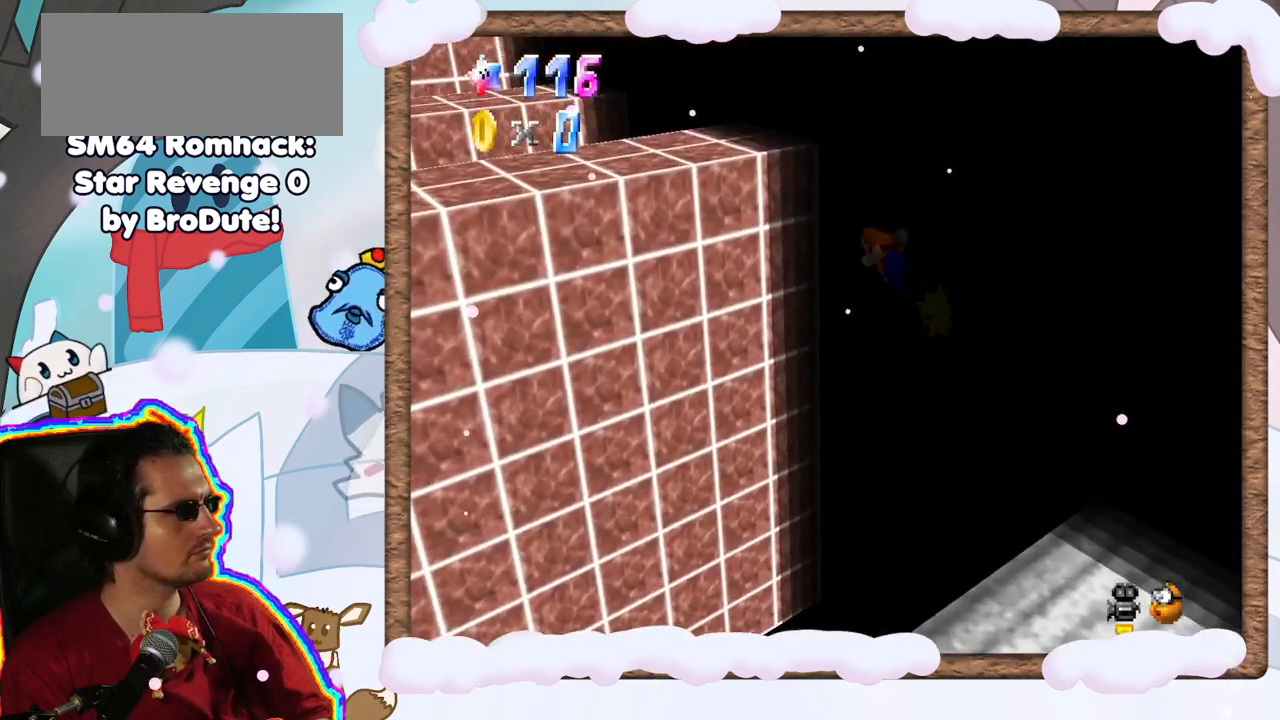
{"dt_ms": 1000, "buttons": [], "left_stick": "center", "events": [[33, "left_stick", "up-left"], [350, "left_stick", "down-right"], [517, "left_stick", "up-left"], [600, "A", "up"], [733, "left_stick", "center"], [750, "C_LEFT", "down"], [850, "C_LEFT", "up"]]}
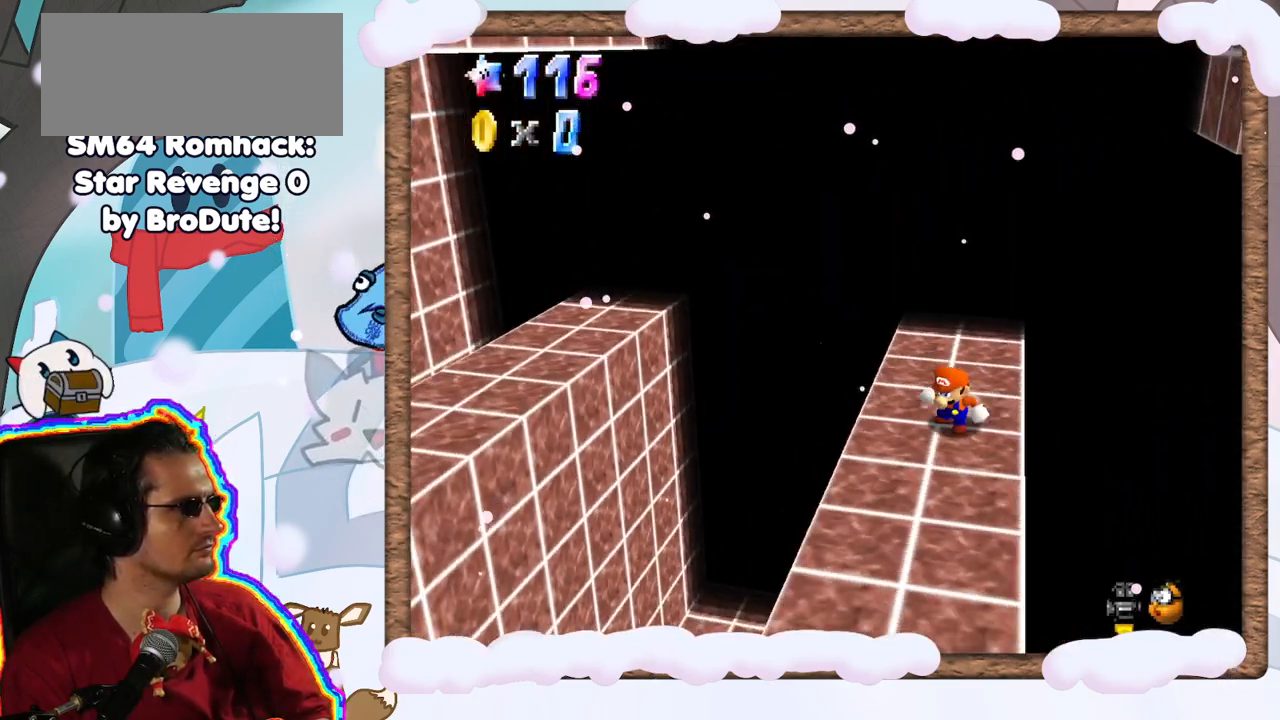
{"dt_ms": 500, "buttons": [], "left_stick": "center", "events": []}
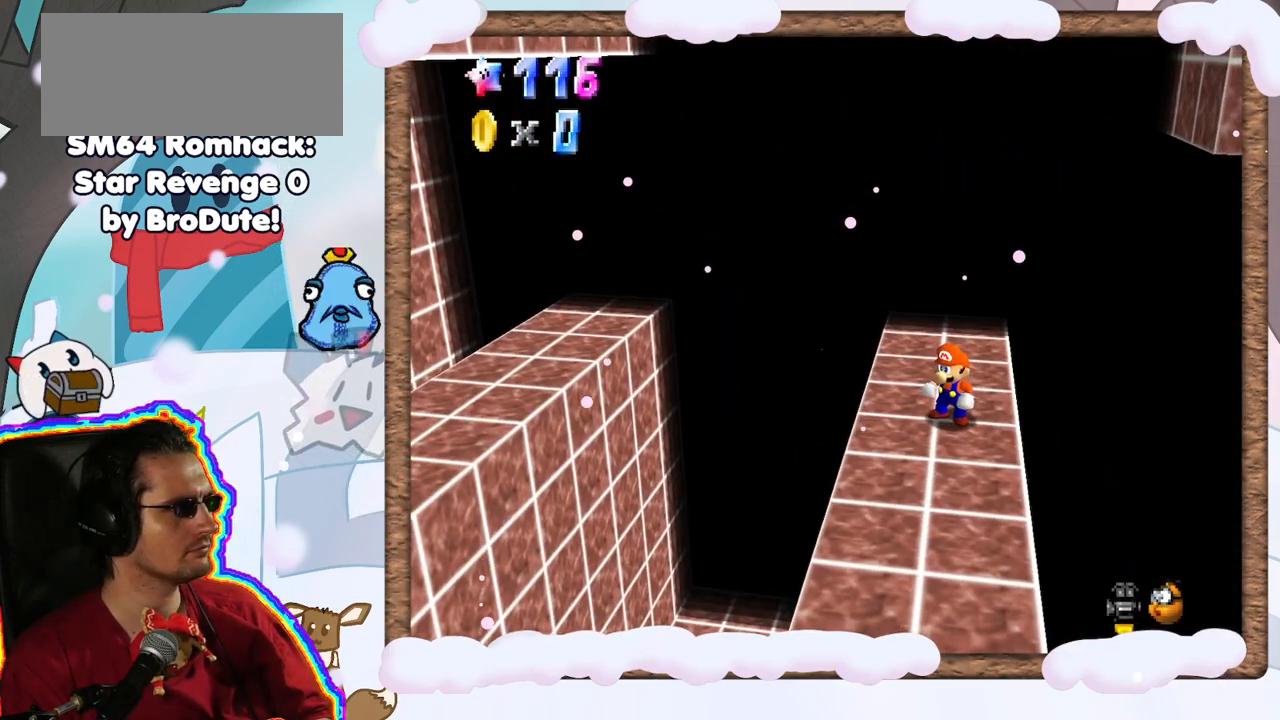
{"dt_ms": 500, "buttons": [], "left_stick": "center", "events": []}
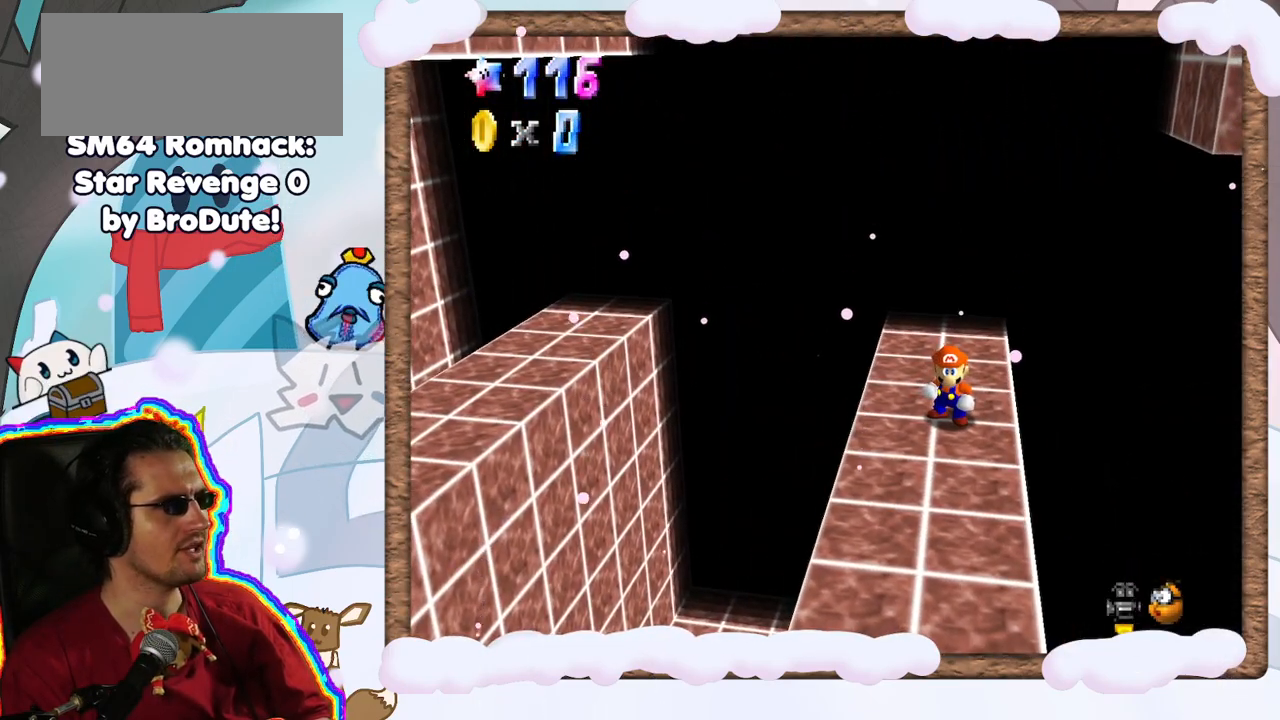
{"dt_ms": 500, "buttons": ["A"], "left_stick": "up-left", "events": [[150, "left_stick", "up"], [417, "left_stick", "up-left"], [483, "A", "down"]]}
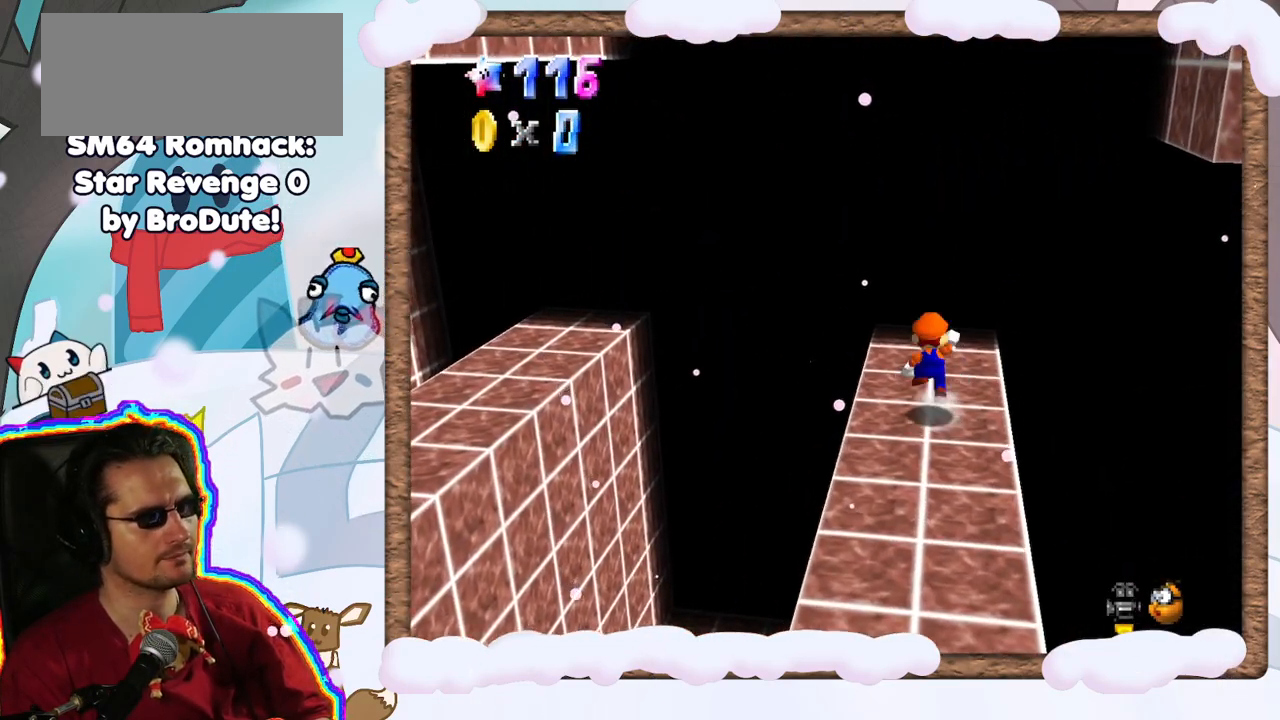
{"dt_ms": 500, "buttons": ["A"], "left_stick": "up-left", "events": [[50, "A", "up"], [500, "A", "down"]]}
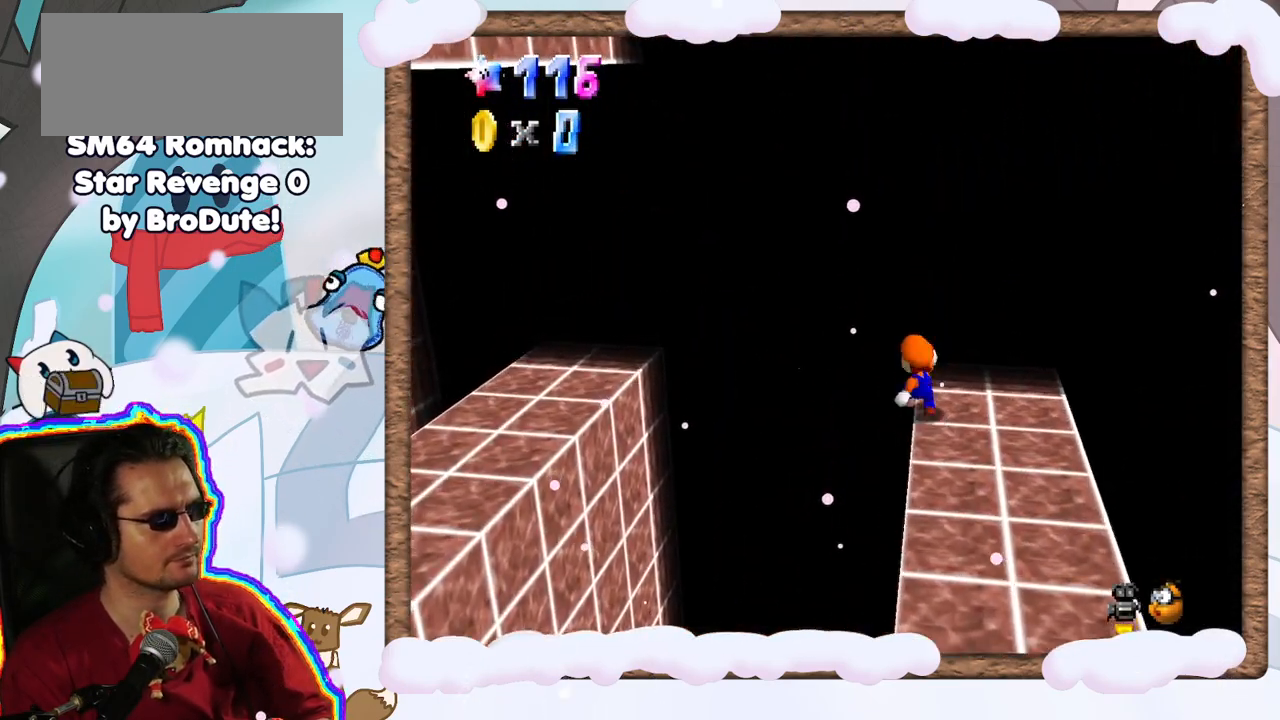
{"dt_ms": 500, "buttons": ["A"], "left_stick": "up-left", "events": [[333, "A", "up"], [500, "A", "down"]]}
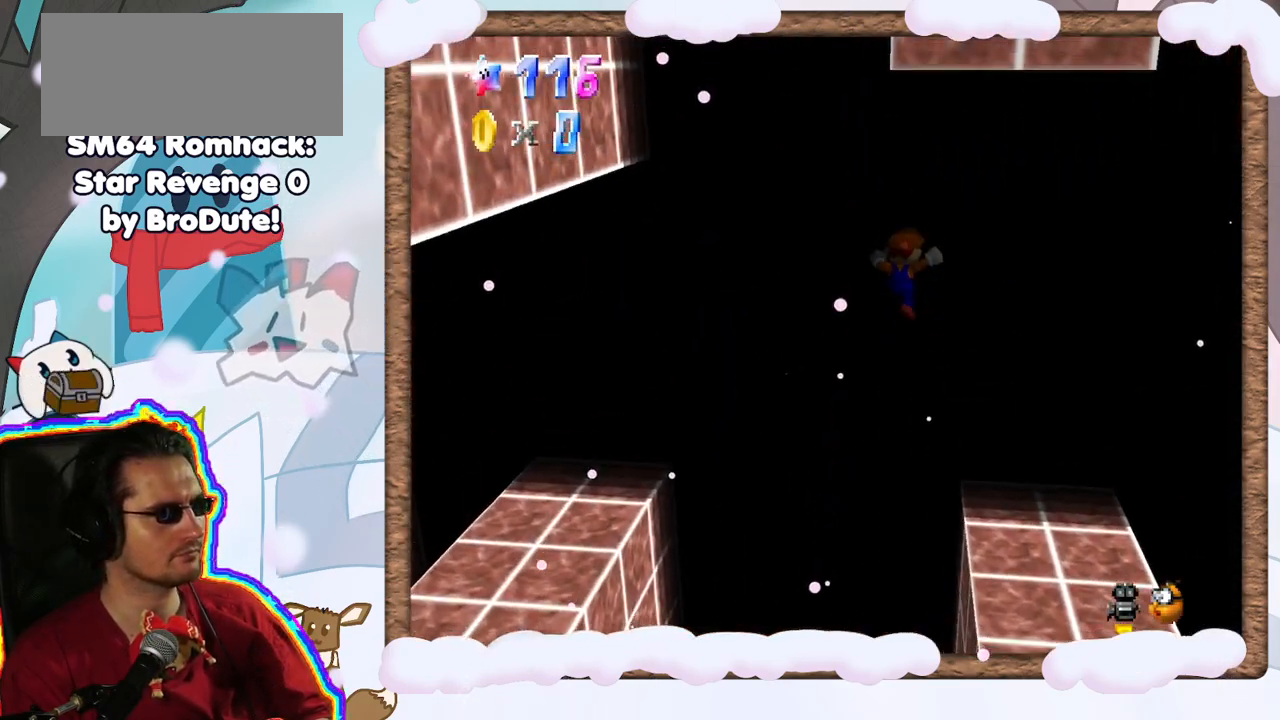
{"dt_ms": 500, "buttons": [], "left_stick": "up-left", "events": [[417, "A", "up"]]}
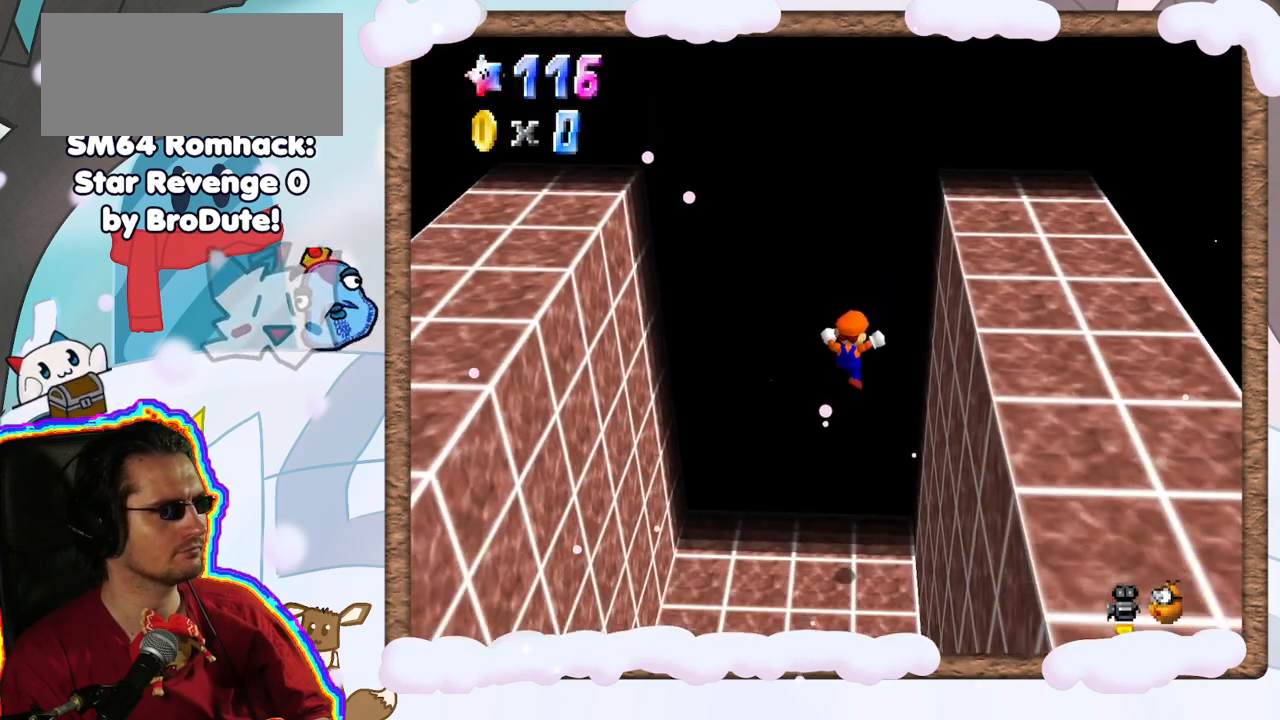
{"dt_ms": 500, "buttons": [], "left_stick": "down-left", "events": [[150, "left_stick", "center"], [400, "left_stick", "down-left"]]}
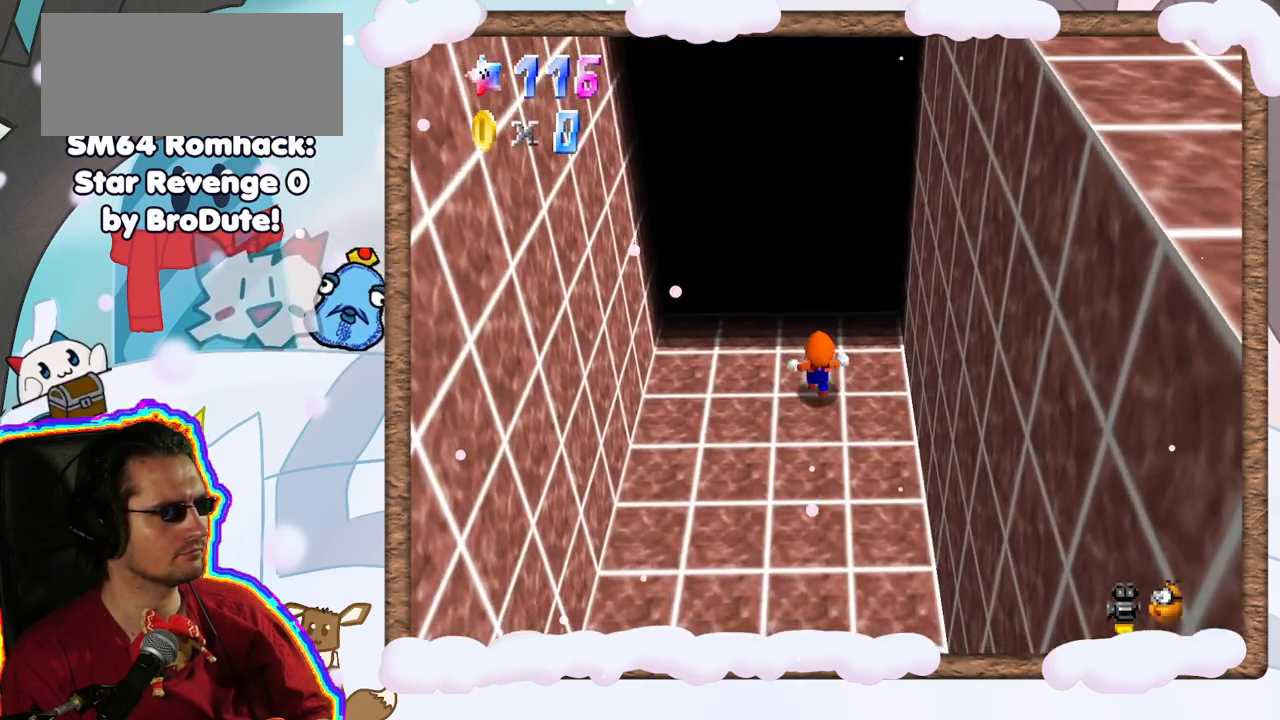
{"dt_ms": 500, "buttons": [], "left_stick": "left", "events": [[233, "left_stick", "left"]]}
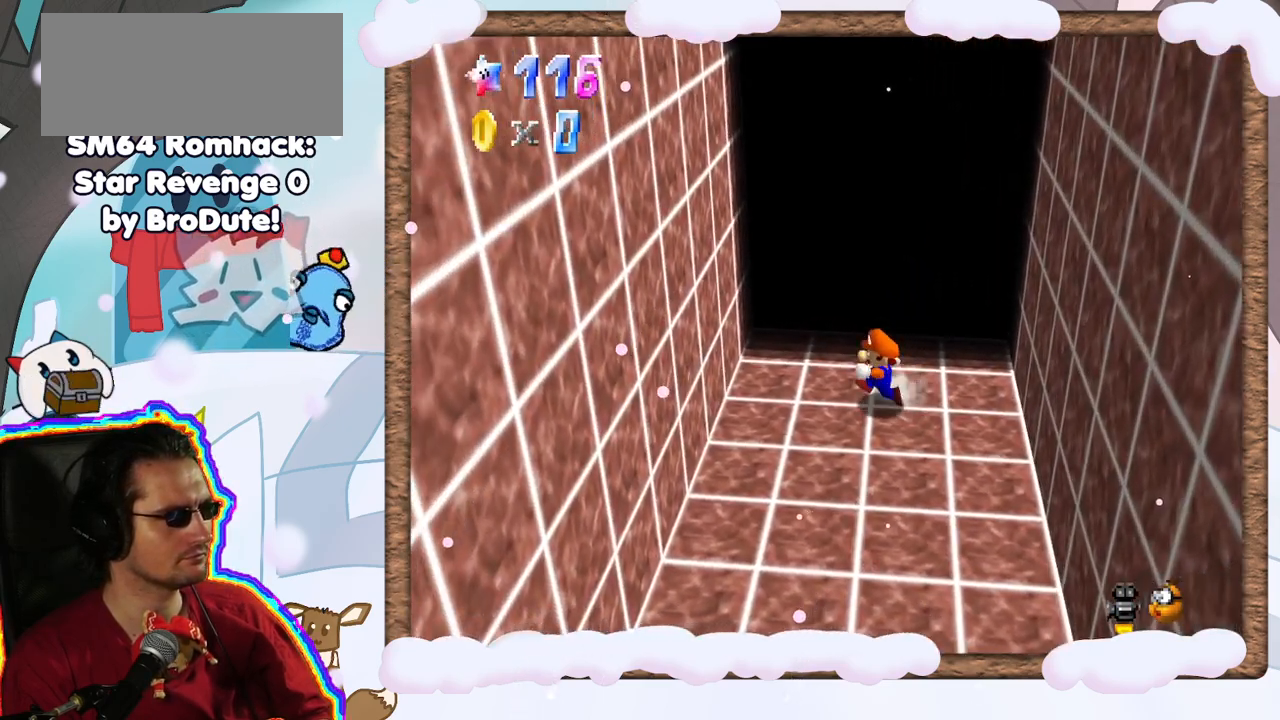
{"dt_ms": 500, "buttons": [], "left_stick": "left", "events": [[83, "A", "down"], [383, "A", "up"]]}
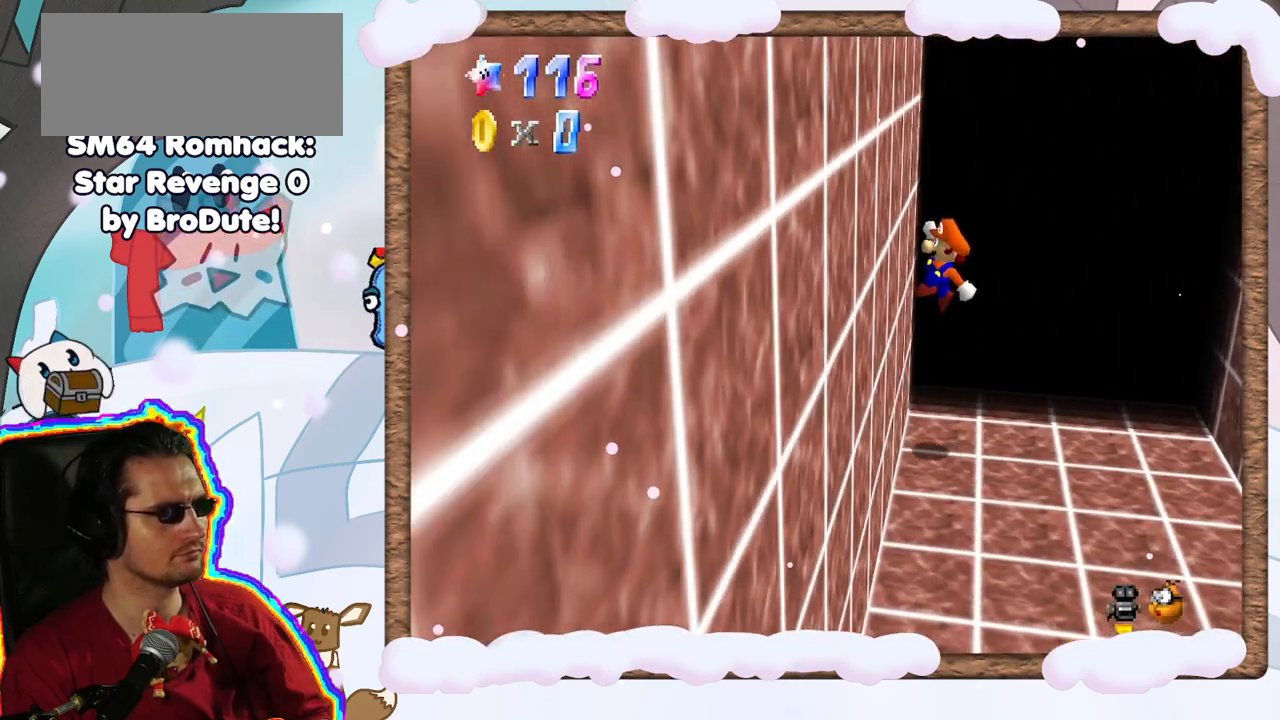
{"dt_ms": 500, "buttons": ["A"], "left_stick": "right", "events": [[83, "left_stick", "right"], [100, "A", "down"]]}
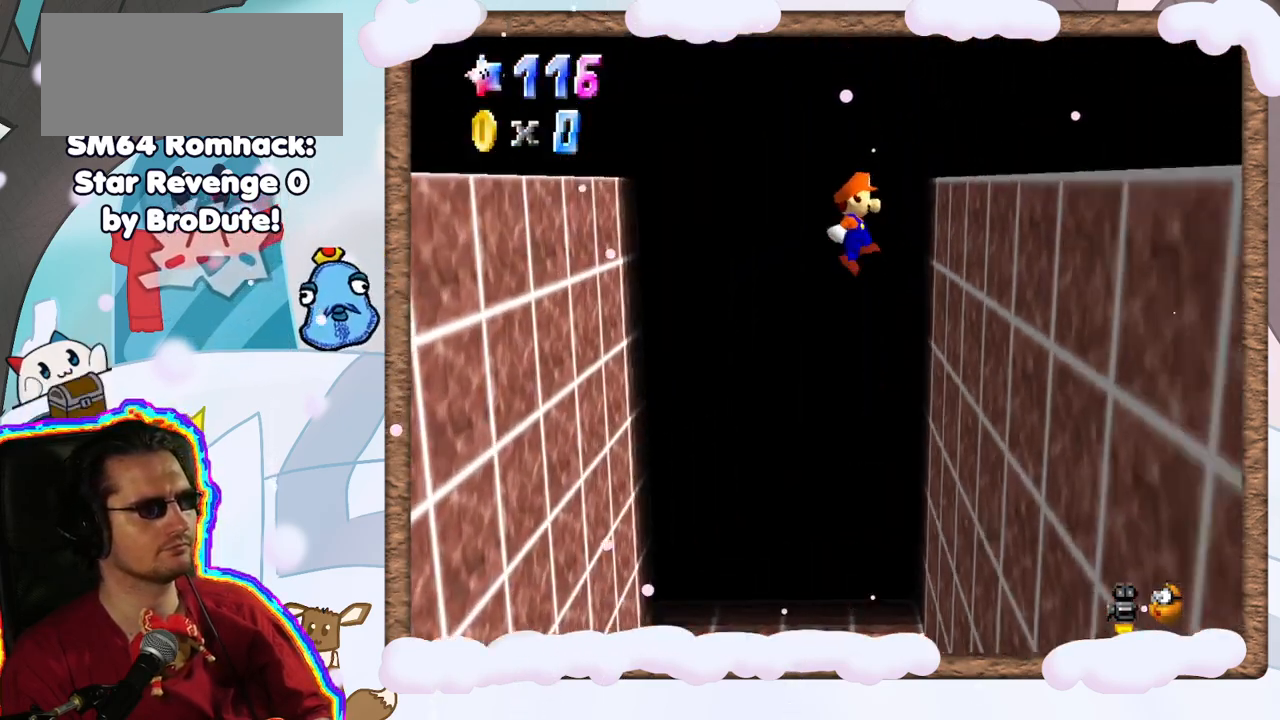
{"dt_ms": 500, "buttons": [], "left_stick": "center", "events": [[33, "A", "up"], [200, "left_stick", "left"], [217, "A", "down"], [383, "left_stick", "center"], [400, "A", "up"]]}
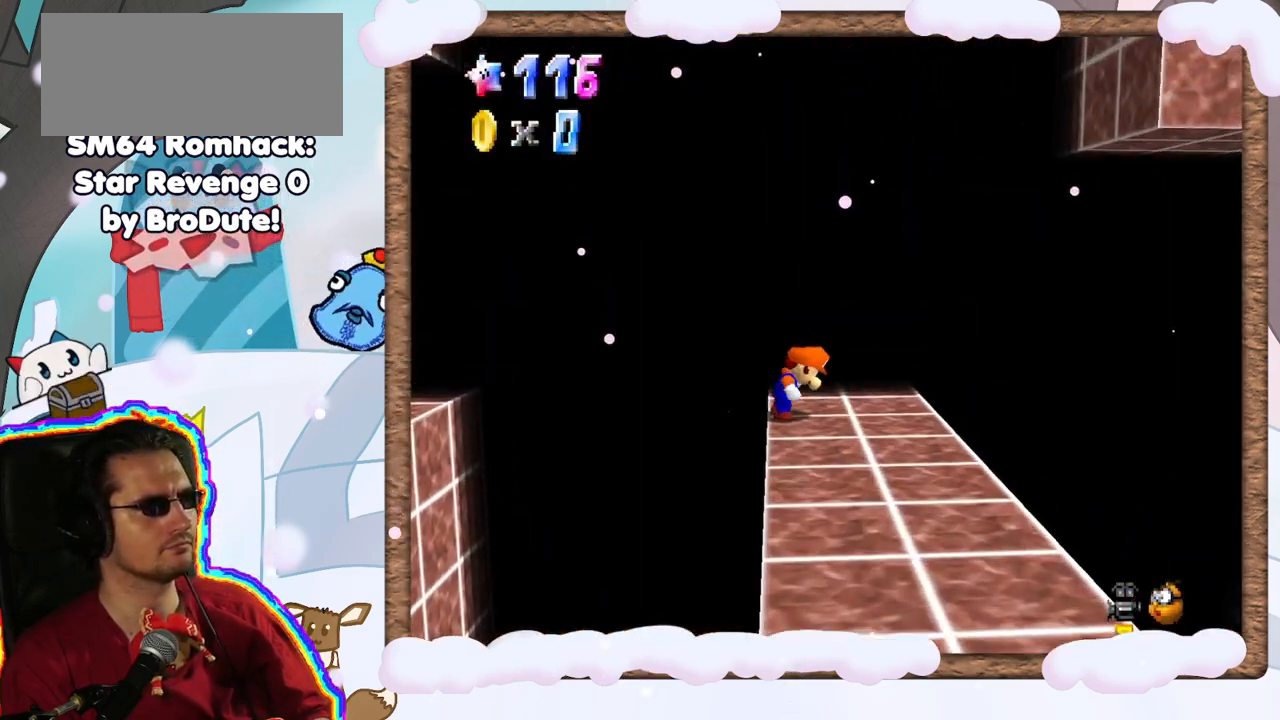
{"dt_ms": 1000, "buttons": [], "left_stick": "right", "events": [[50, "left_stick", "right"], [217, "left_stick", "center"], [433, "A", "down"], [517, "left_stick", "right"], [617, "A", "up"]]}
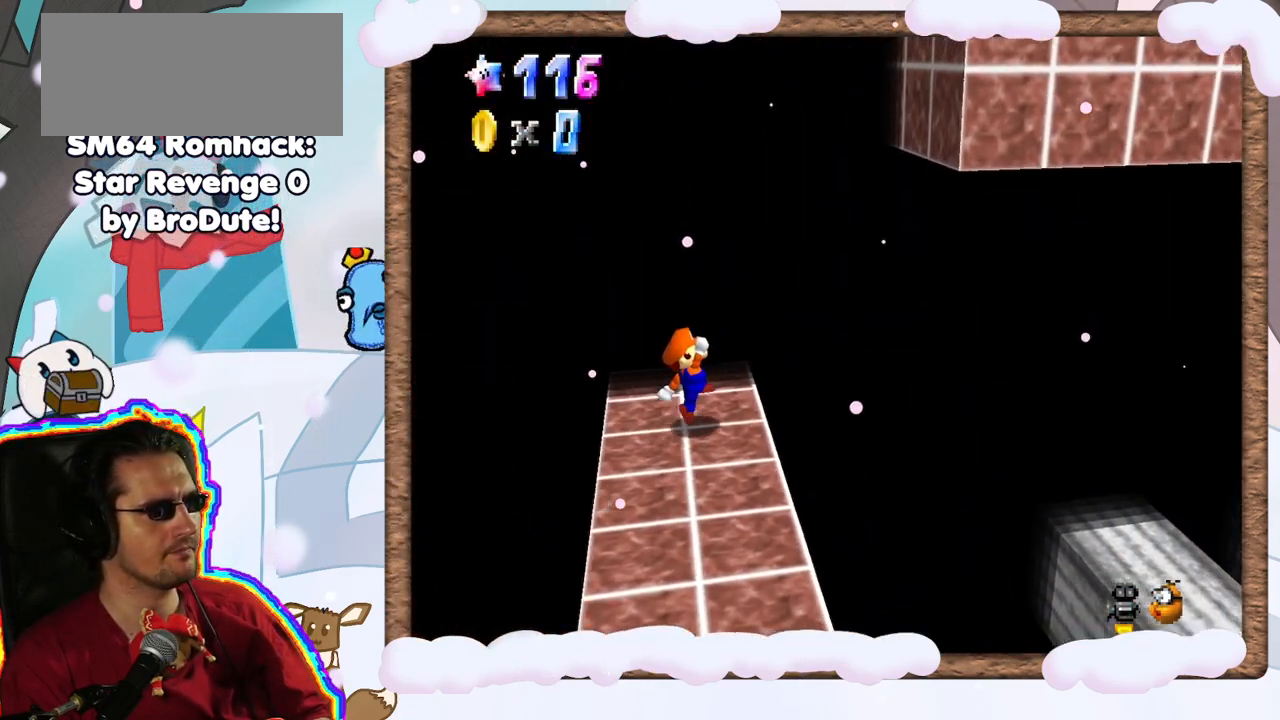
{"dt_ms": 500, "buttons": [], "left_stick": "right", "events": [[100, "A", "down"], [500, "A", "up"]]}
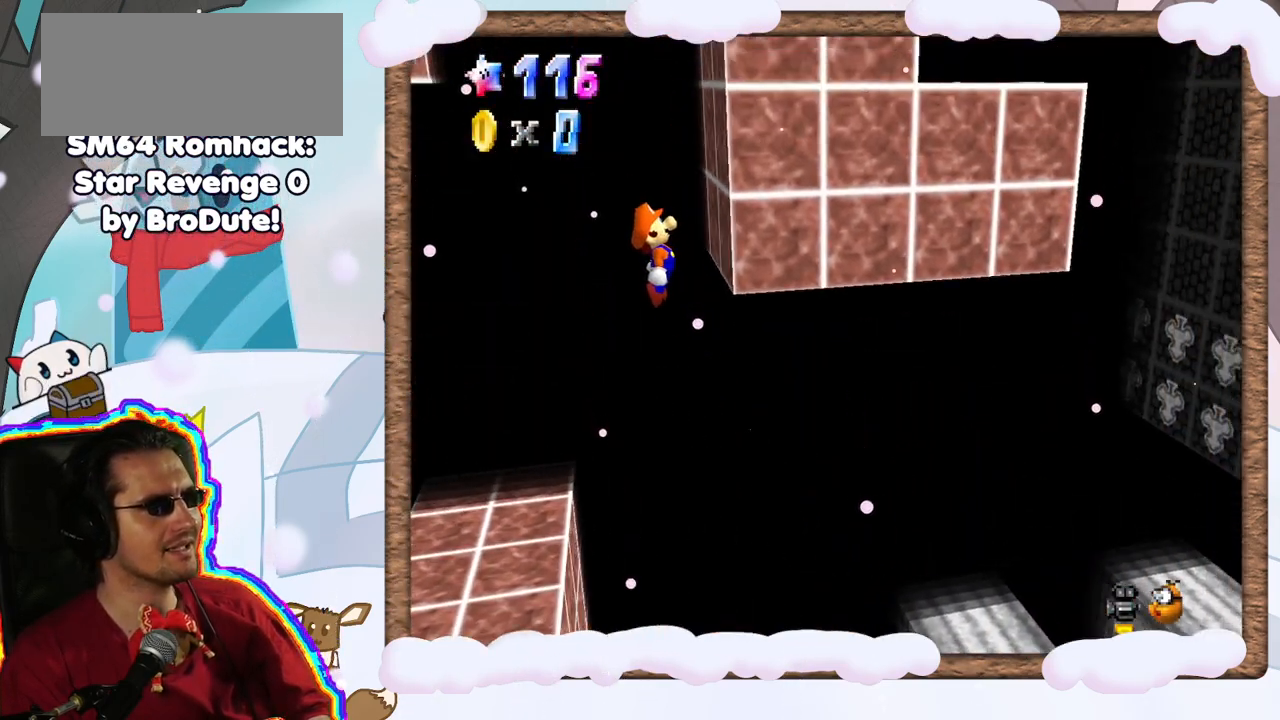
{"dt_ms": 500, "buttons": [], "left_stick": "left", "events": [[133, "A", "down"], [133, "left_stick", "left"], [383, "A", "up"]]}
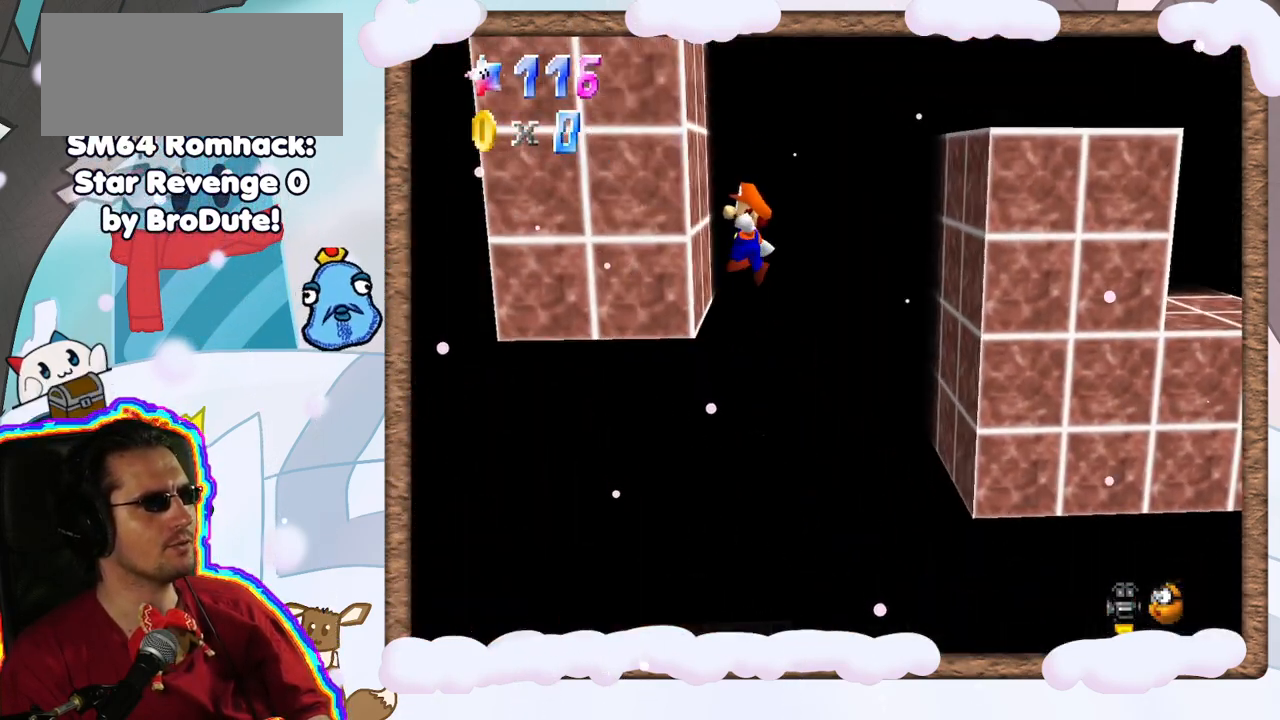
{"dt_ms": 1000, "buttons": [], "left_stick": "center", "events": [[100, "A", "down"], [117, "left_stick", "right"], [400, "A", "up"], [400, "left_stick", "center"], [500, "left_stick", "left"], [717, "left_stick", "center"]]}
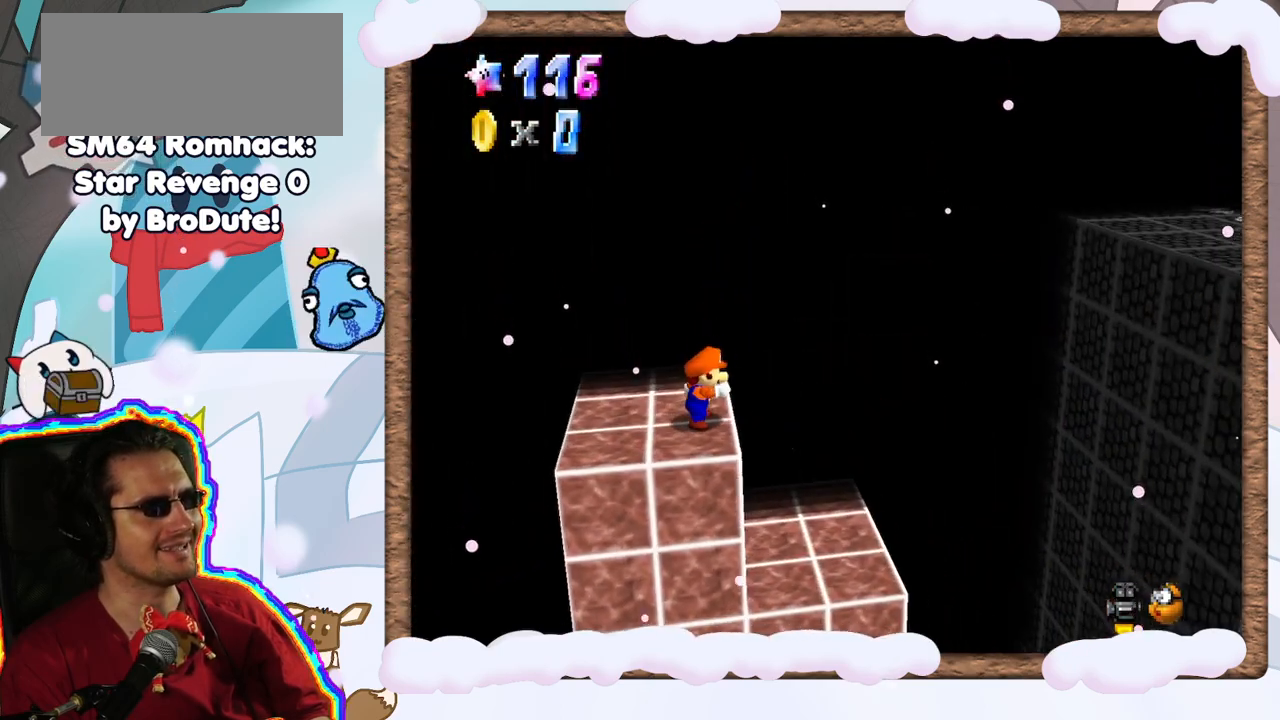
{"dt_ms": 1000, "buttons": [], "left_stick": "center", "events": [[200, "C_LEFT", "down"], [333, "C_LEFT", "up"], [683, "C_LEFT", "down"], [767, "C_LEFT", "up"]]}
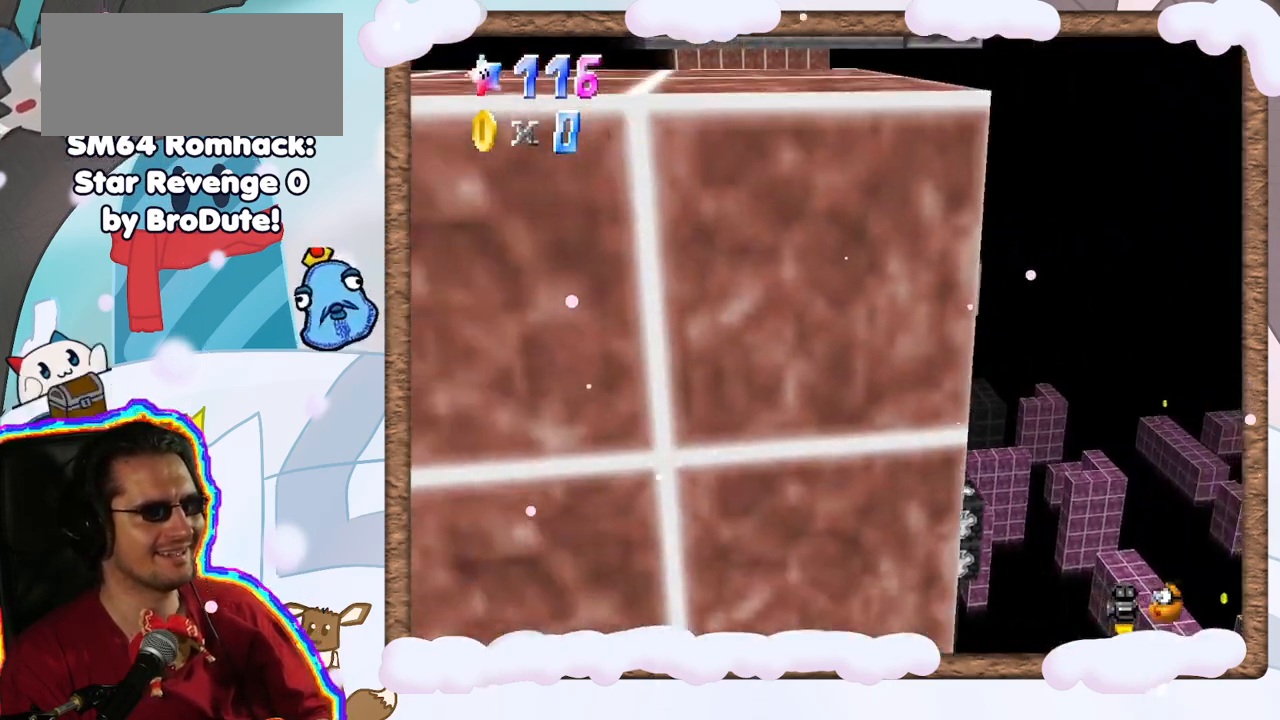
{"dt_ms": 1000, "buttons": [], "left_stick": "center", "events": [[33, "C_RIGHT", "down"], [133, "C_RIGHT", "up"], [217, "C_RIGHT", "down"], [333, "C_RIGHT", "up"]]}